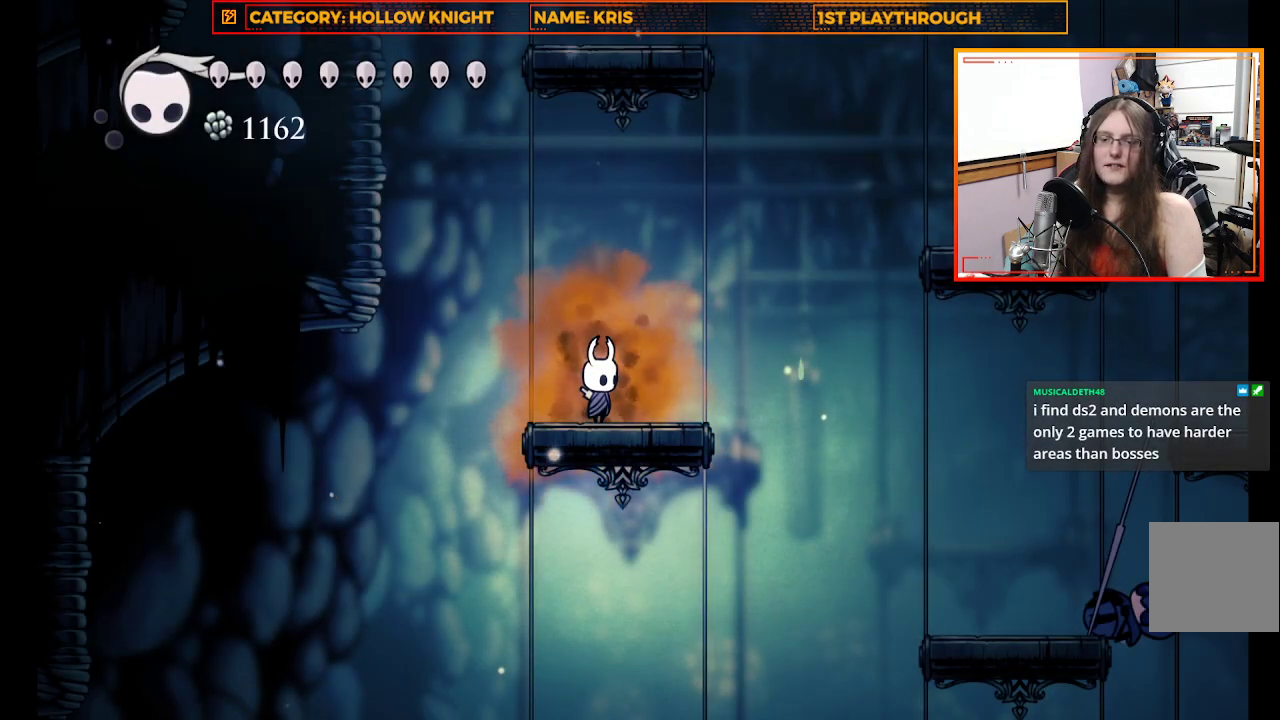
Gameplay with a controller (Xbox layout); each line is a JSON object with the inputs held at the frame after it. "events" lists button and stick changes between this image and that frame as [ms after this image, input, new state], when the widget could be followed in between.
{"buttons": [], "left_stick": "center", "right_stick": "center", "events": []}
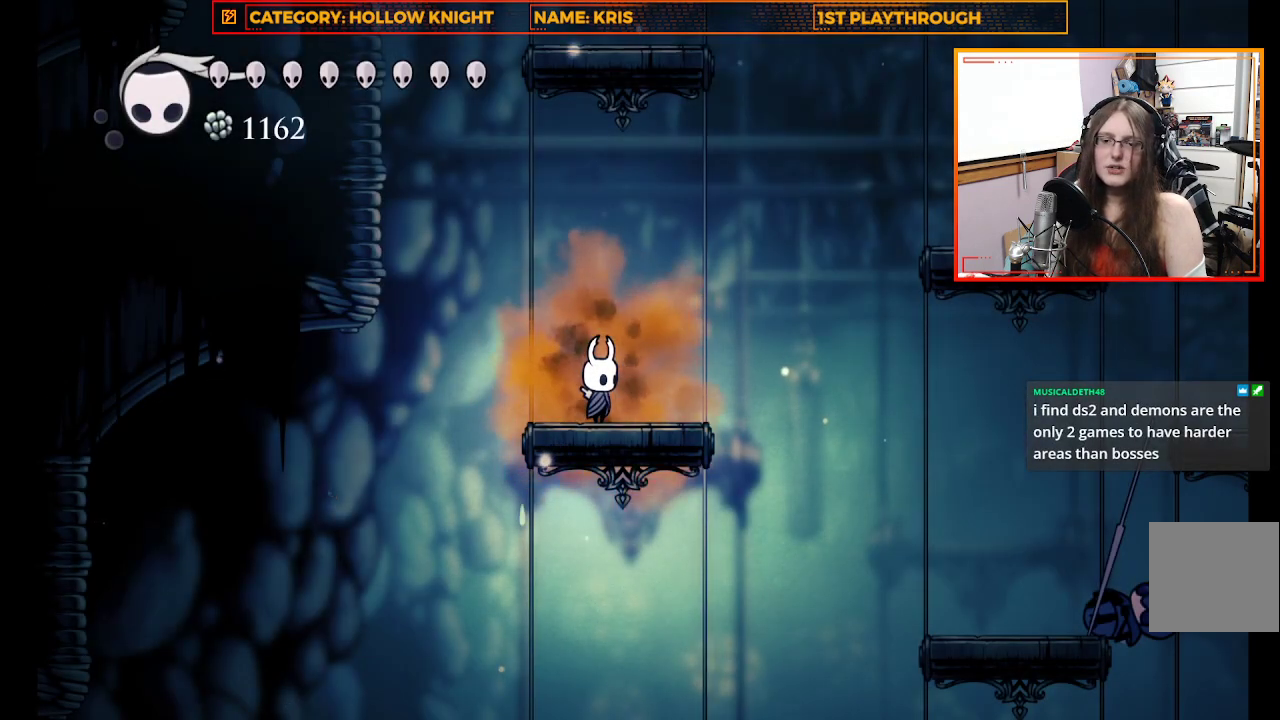
{"buttons": [], "left_stick": "center", "right_stick": "center", "events": []}
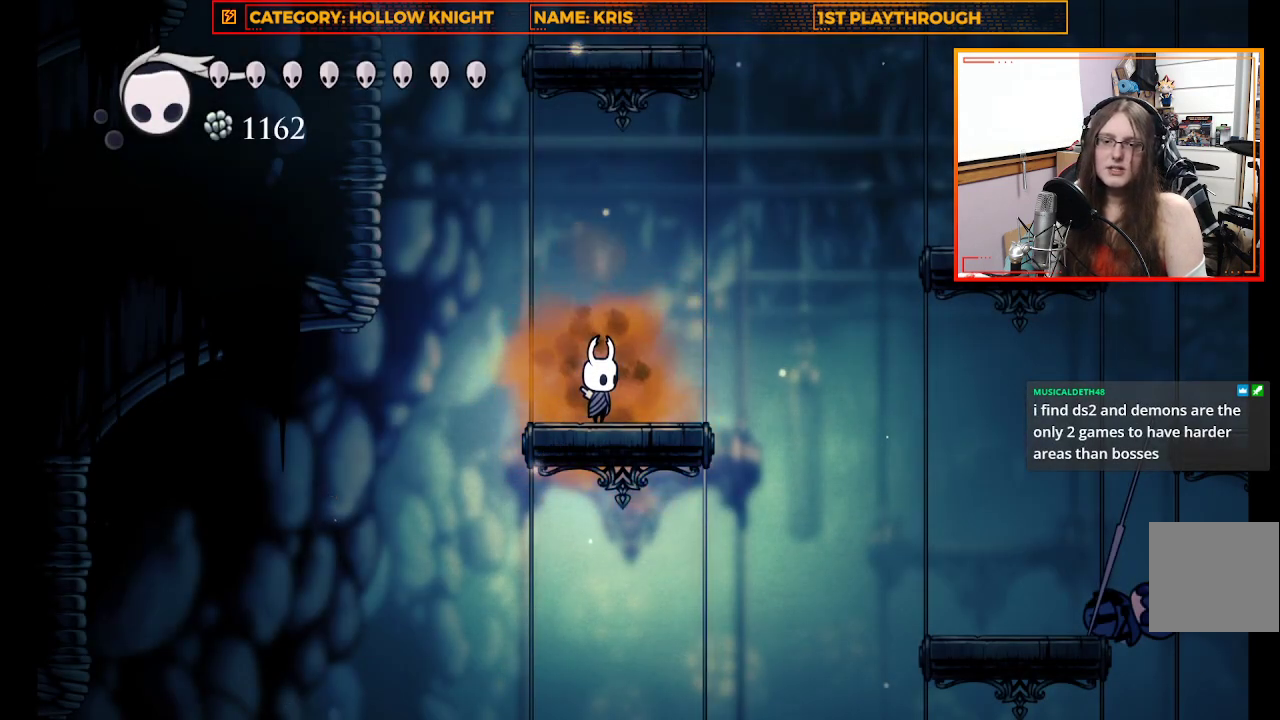
{"buttons": [], "left_stick": "center", "right_stick": "center", "events": []}
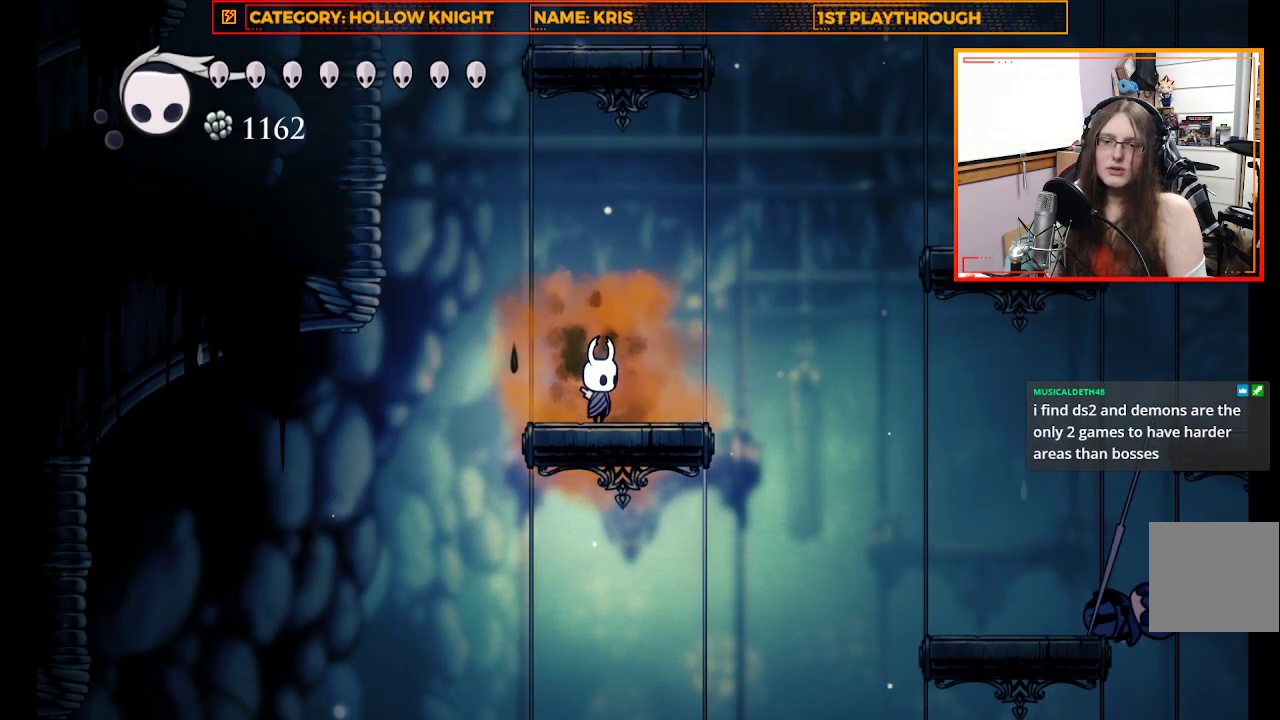
{"buttons": [], "left_stick": "center", "right_stick": "center", "events": []}
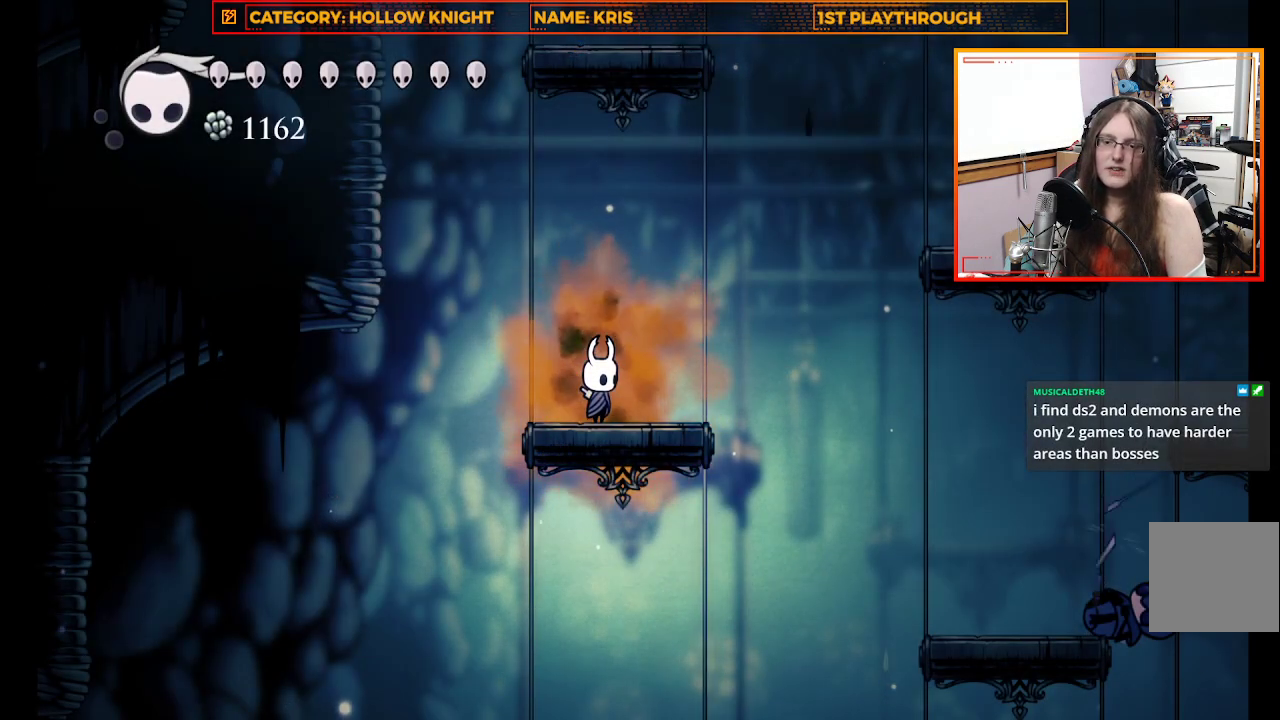
{"buttons": [], "left_stick": "center", "right_stick": "center", "events": []}
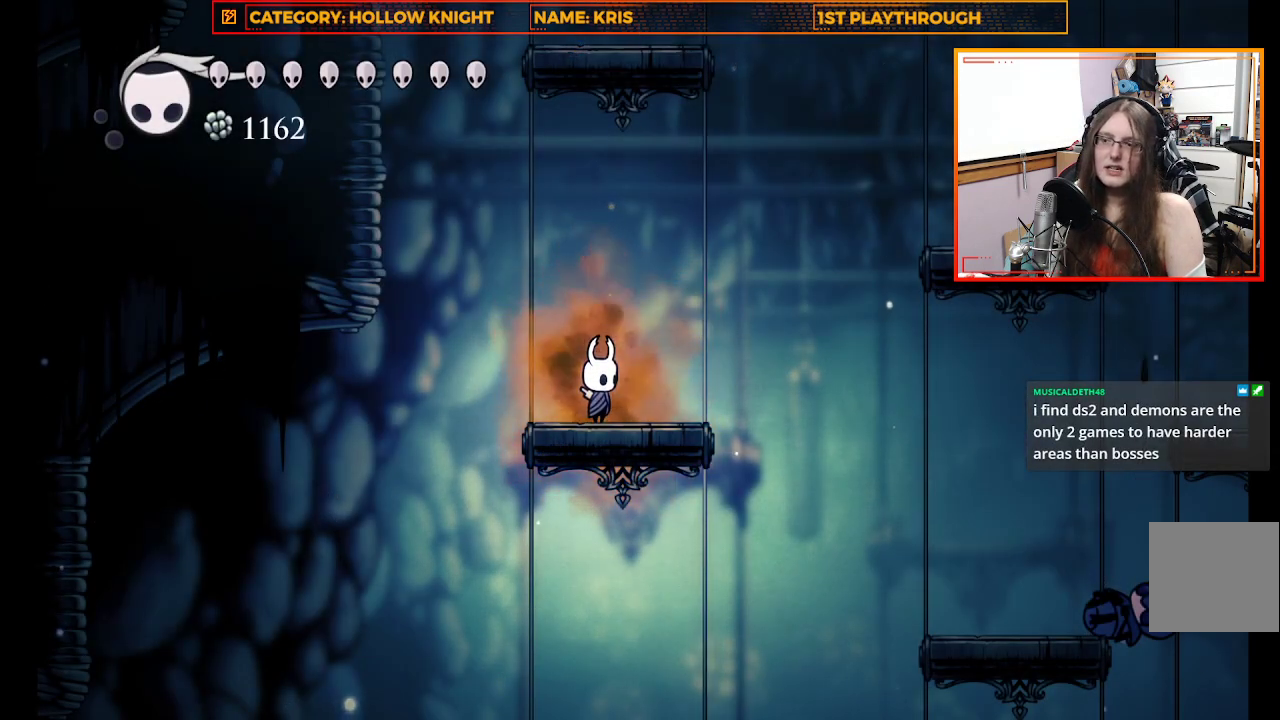
{"buttons": ["A"], "left_stick": "right", "right_stick": "center", "events": [[33, "left_stick", "right"], [367, "A", "down"]]}
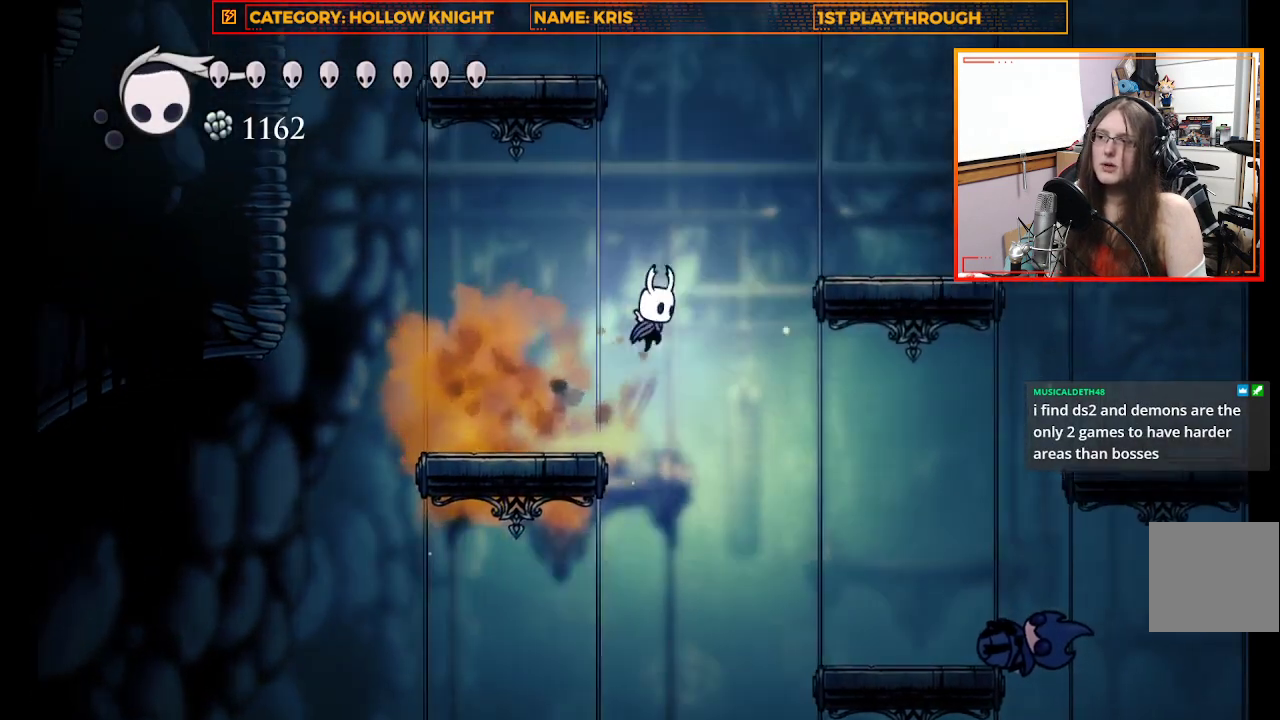
{"buttons": ["A"], "left_stick": "right", "right_stick": "center", "events": []}
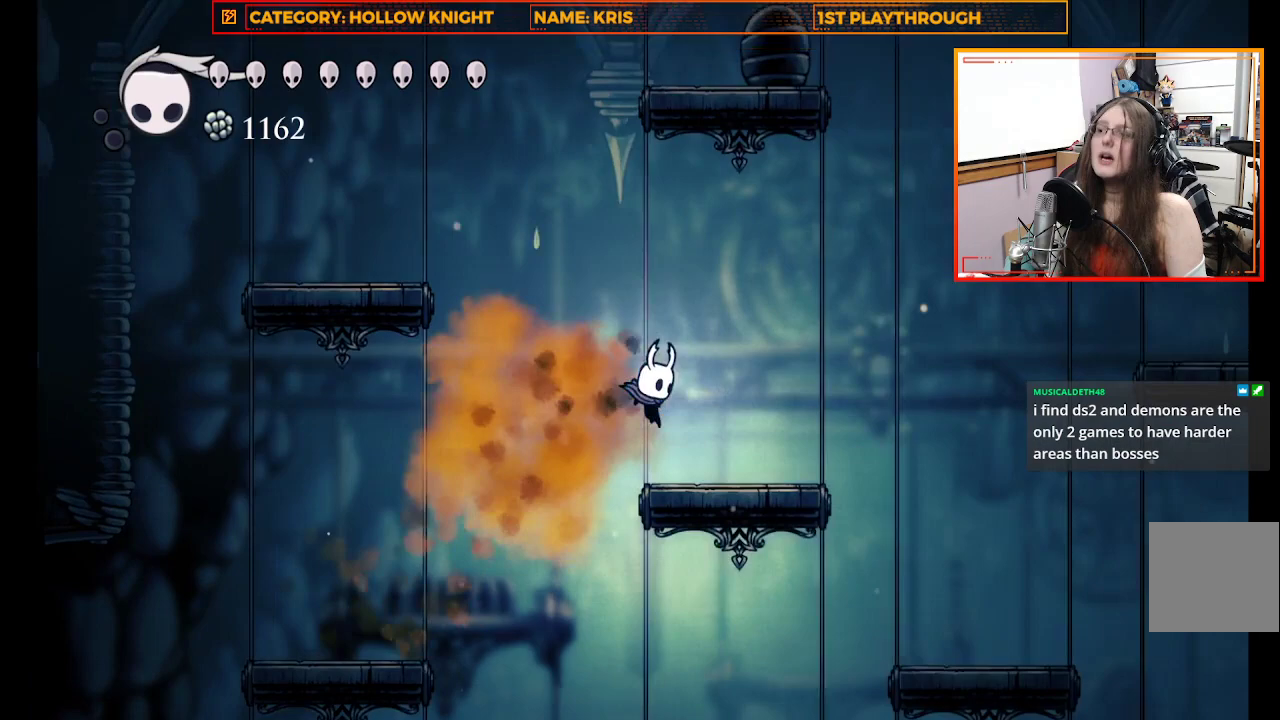
{"buttons": ["A"], "left_stick": "left", "right_stick": "center", "events": [[100, "A", "up"], [133, "left_stick", "center"], [233, "left_stick", "left"], [400, "A", "down"]]}
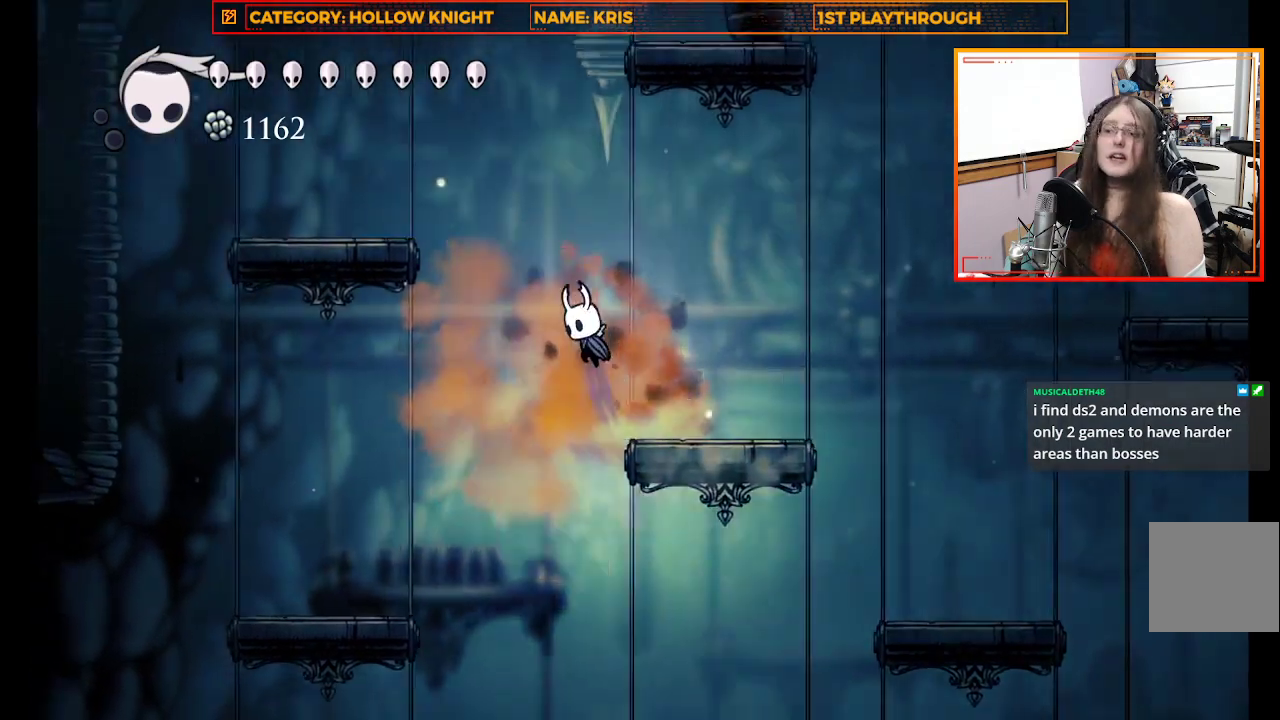
{"buttons": ["A"], "left_stick": "left", "right_stick": "center", "events": []}
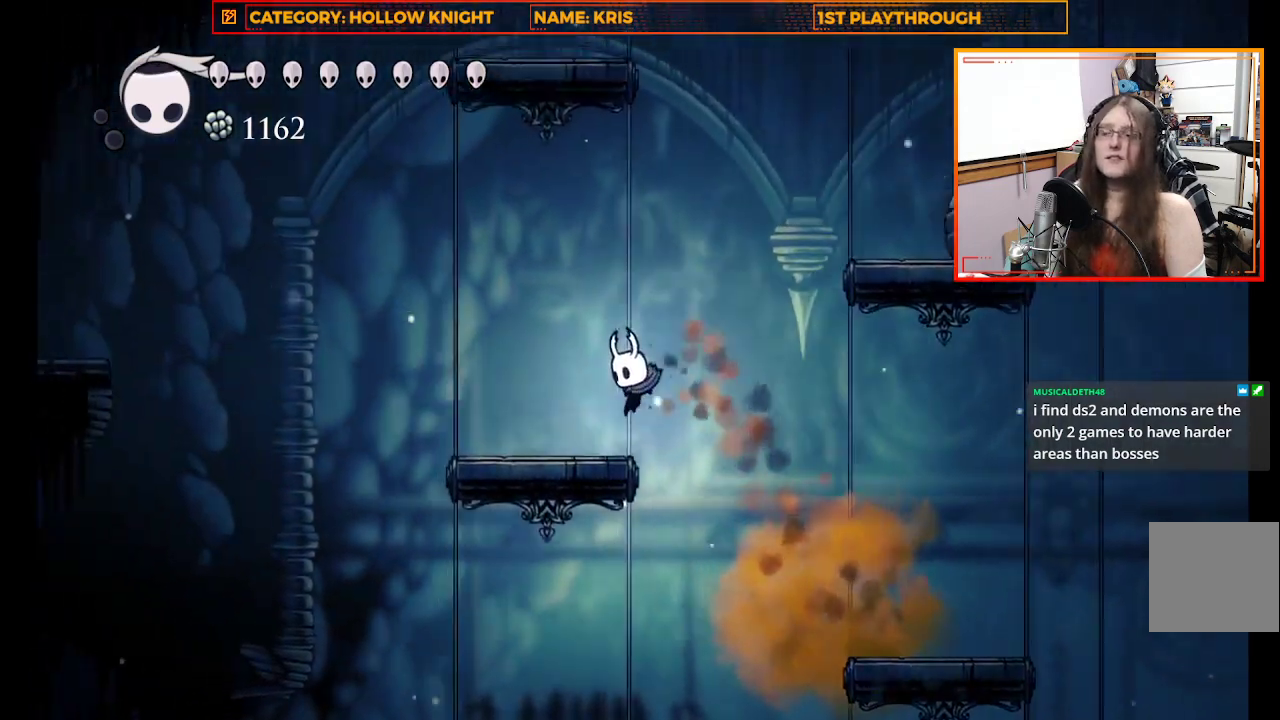
{"buttons": ["A"], "left_stick": "right", "right_stick": "center", "events": [[100, "A", "up"], [133, "left_stick", "center"], [267, "left_stick", "right"], [433, "A", "down"]]}
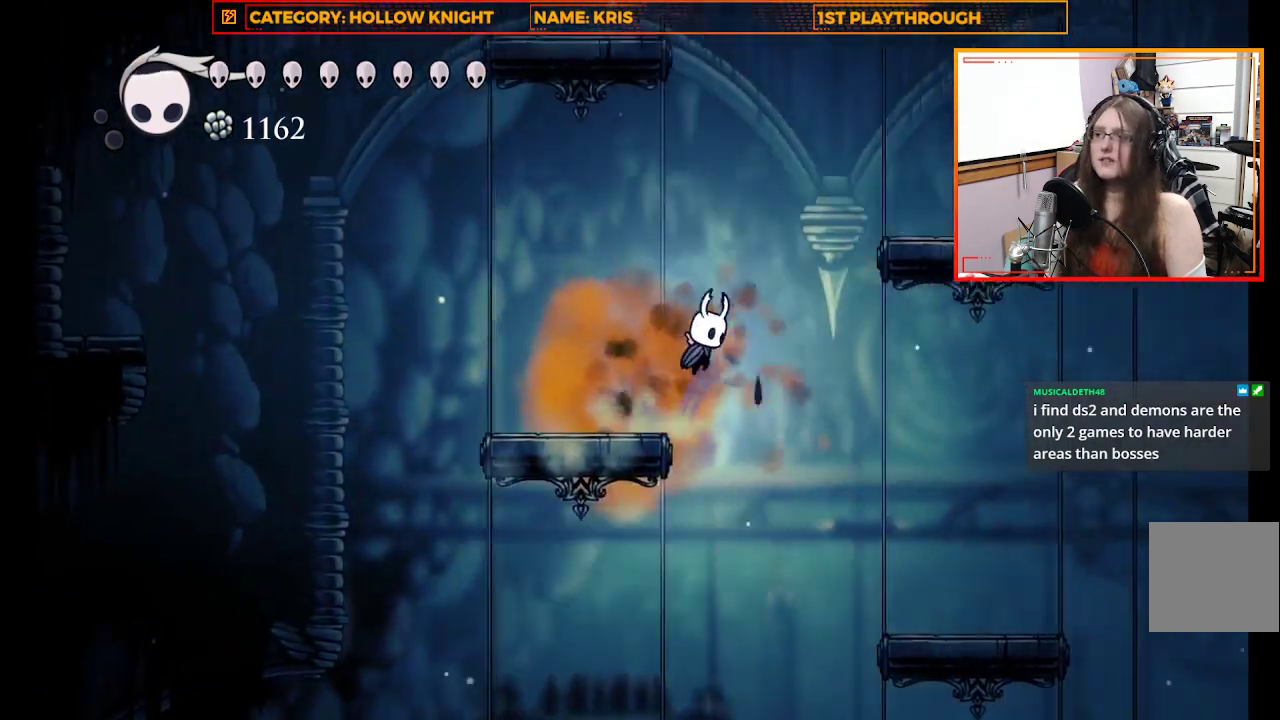
{"buttons": ["A"], "left_stick": "right", "right_stick": "center", "events": []}
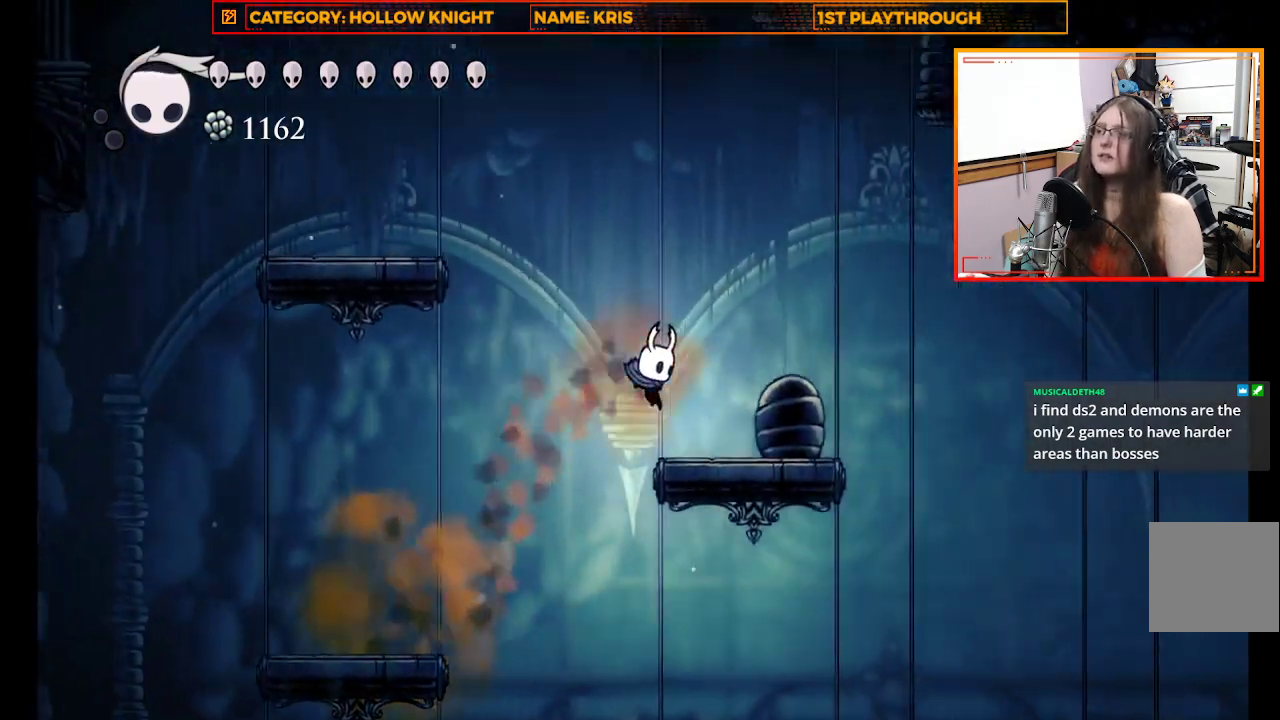
{"buttons": ["A"], "left_stick": "left", "right_stick": "center", "events": [[100, "X", "down"], [233, "left_stick", "center"], [267, "X", "up"], [300, "A", "up"], [300, "left_stick", "left"], [467, "A", "down"]]}
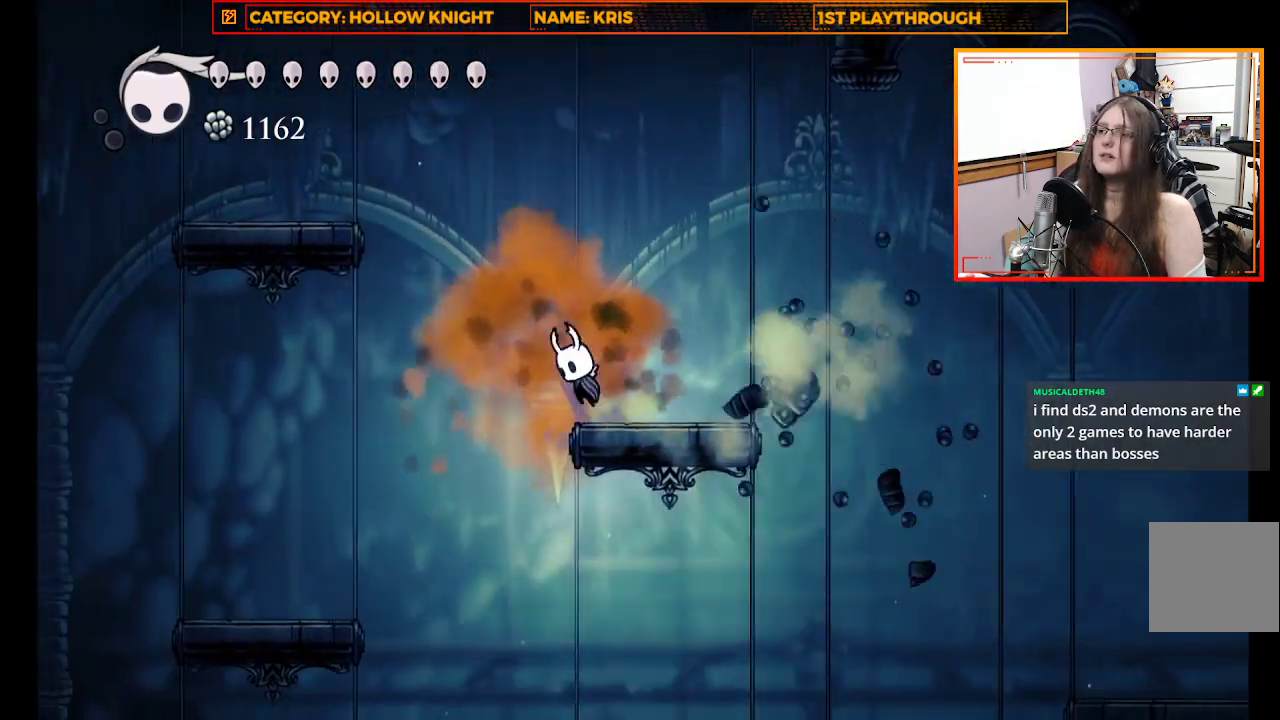
{"buttons": ["A", "R2"], "left_stick": "left", "right_stick": "center", "events": [[467, "R2", "down"]]}
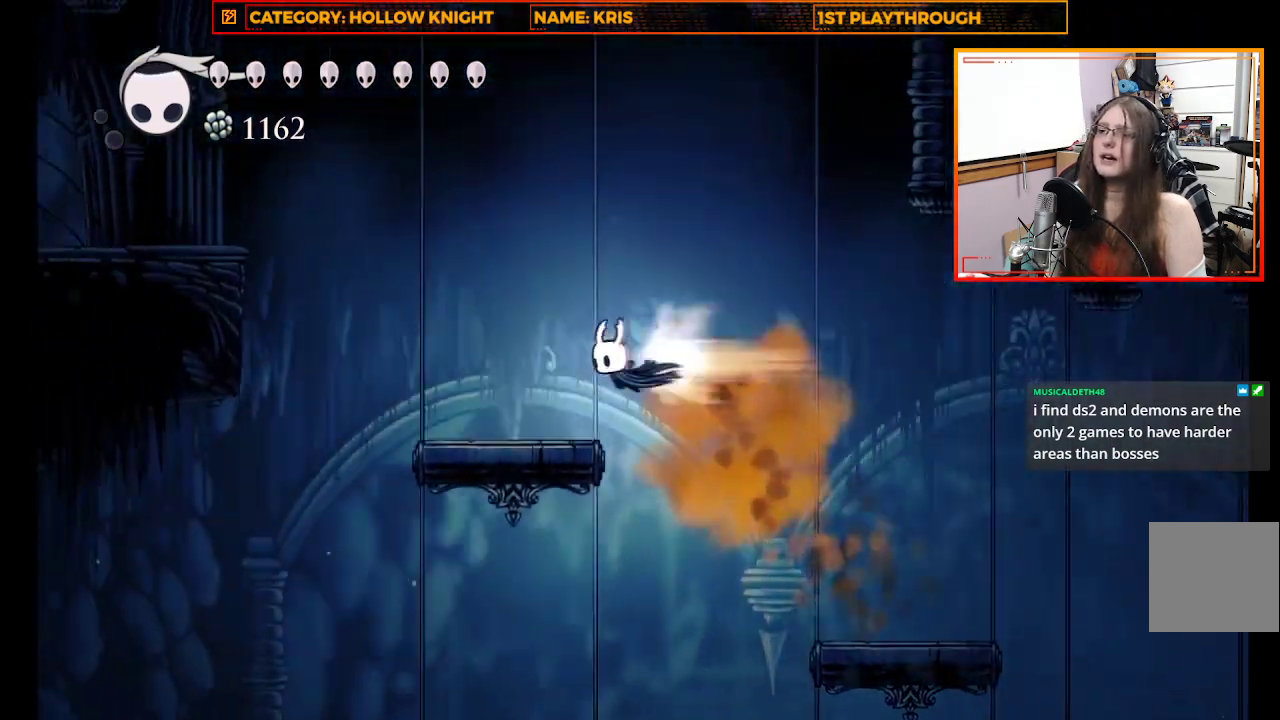
{"buttons": [], "left_stick": "center", "right_stick": "center", "events": [[33, "R2", "up"], [100, "A", "up"], [100, "left_stick", "center"], [233, "left_stick", "right"], [400, "left_stick", "center"]]}
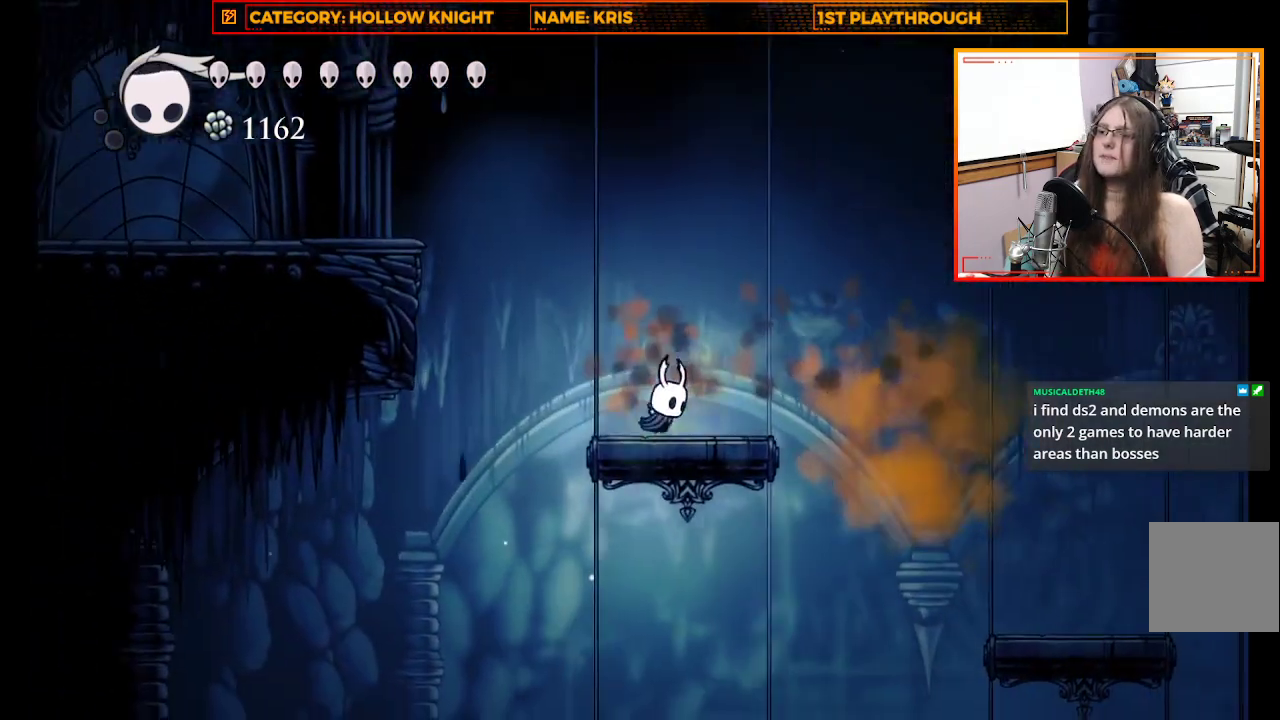
{"buttons": ["A", "R2"], "left_stick": "left", "right_stick": "center", "events": [[133, "left_stick", "left"], [167, "A", "down"], [367, "R2", "down"]]}
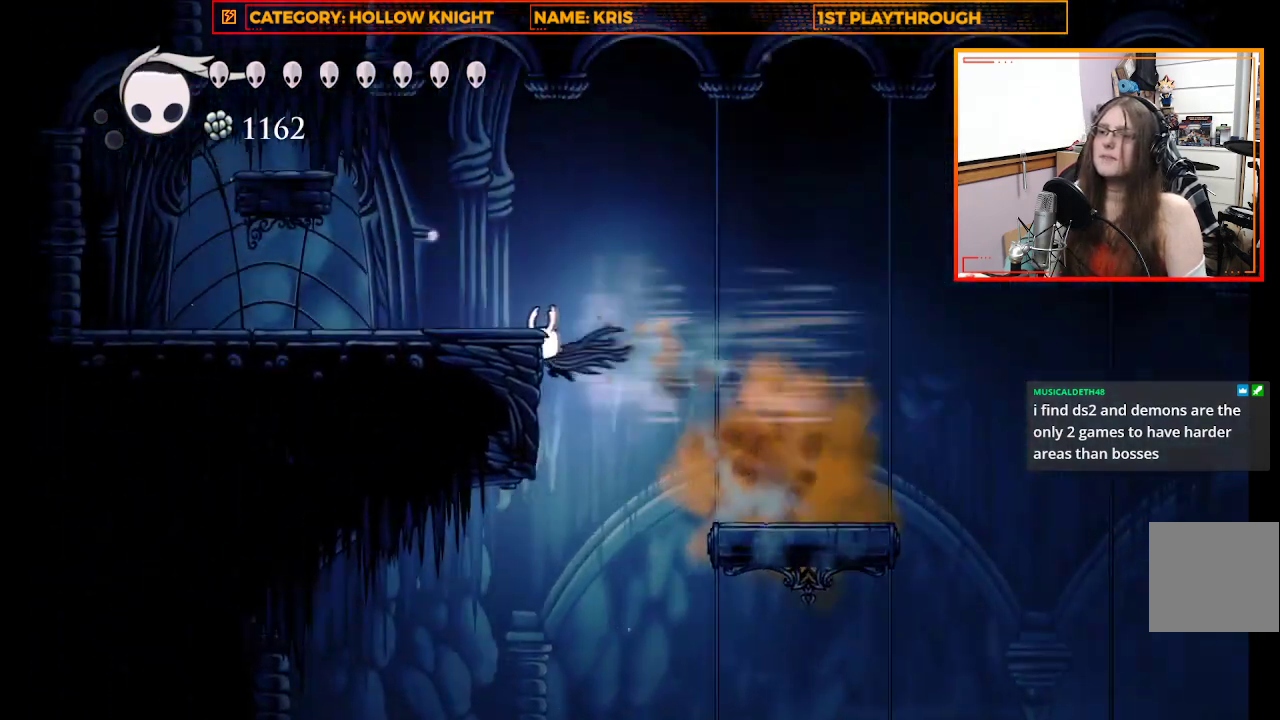
{"buttons": ["A"], "left_stick": "left", "right_stick": "center", "events": [[233, "R2", "up"], [267, "A", "up"], [367, "A", "down"]]}
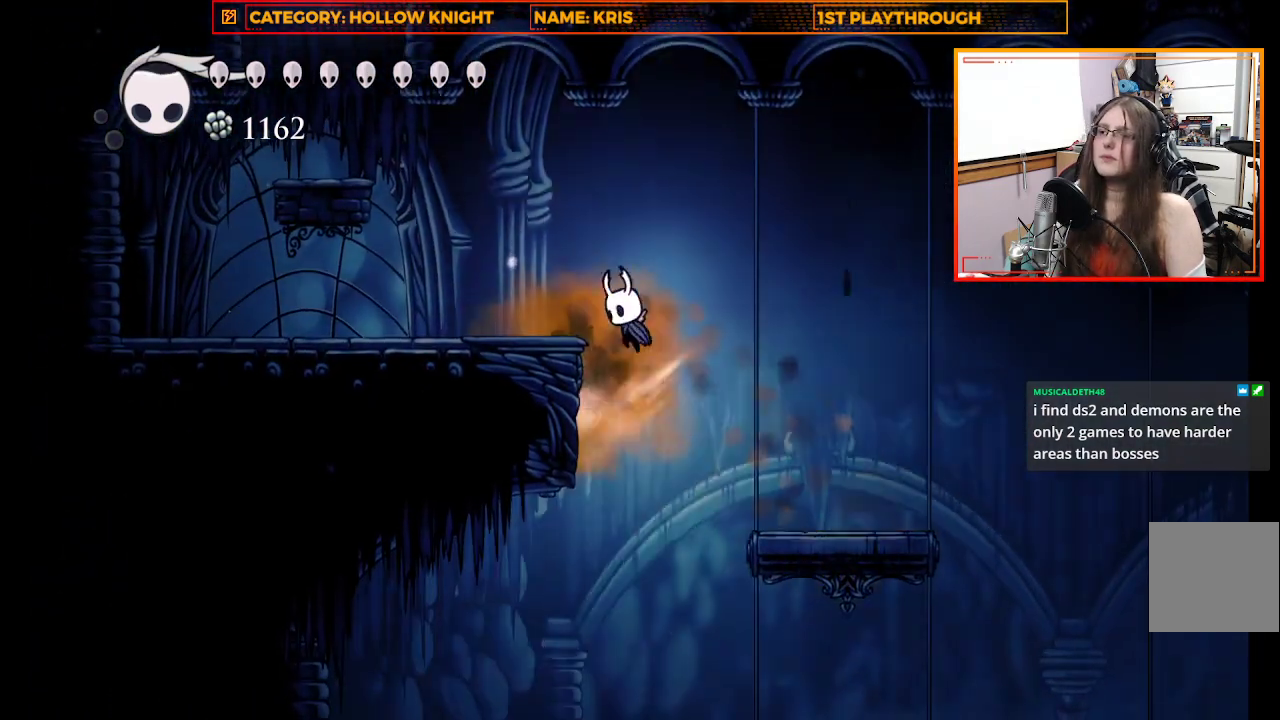
{"buttons": [], "left_stick": "left", "right_stick": "center", "events": [[200, "A", "up"]]}
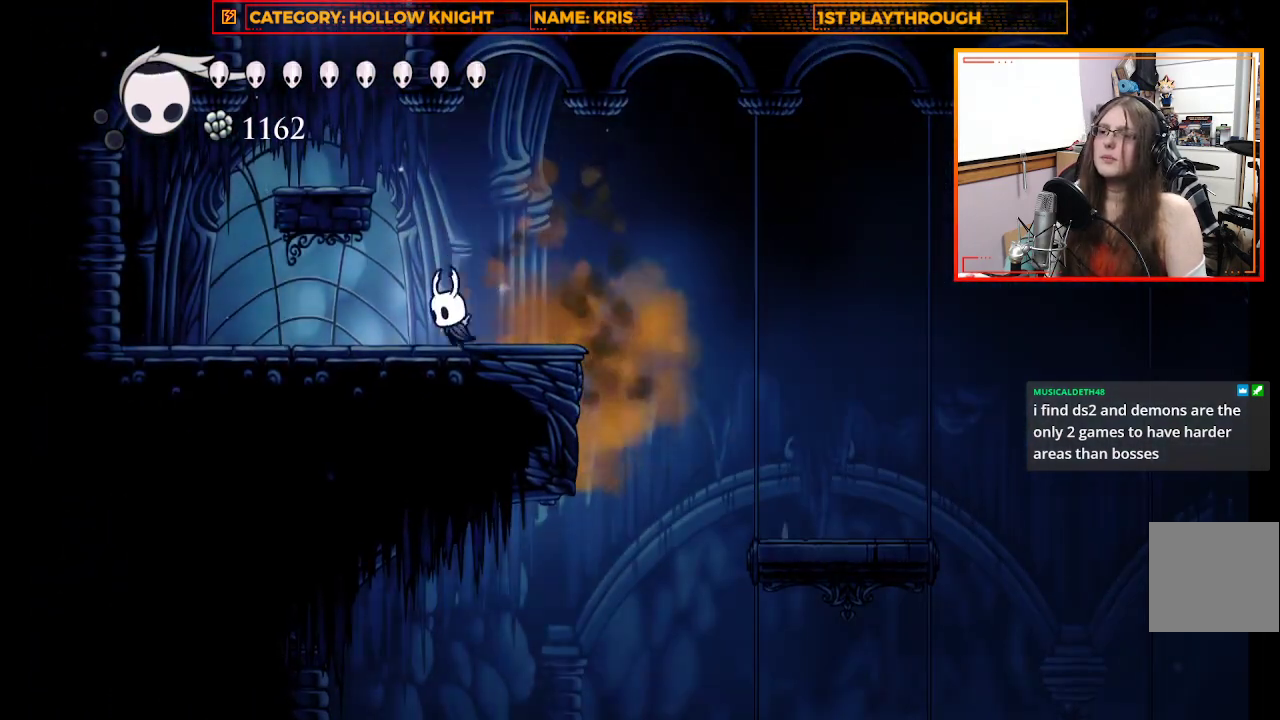
{"buttons": [], "left_stick": "up-left", "right_stick": "center", "events": [[67, "A", "down"], [133, "left_stick", "up-left"], [433, "A", "up"]]}
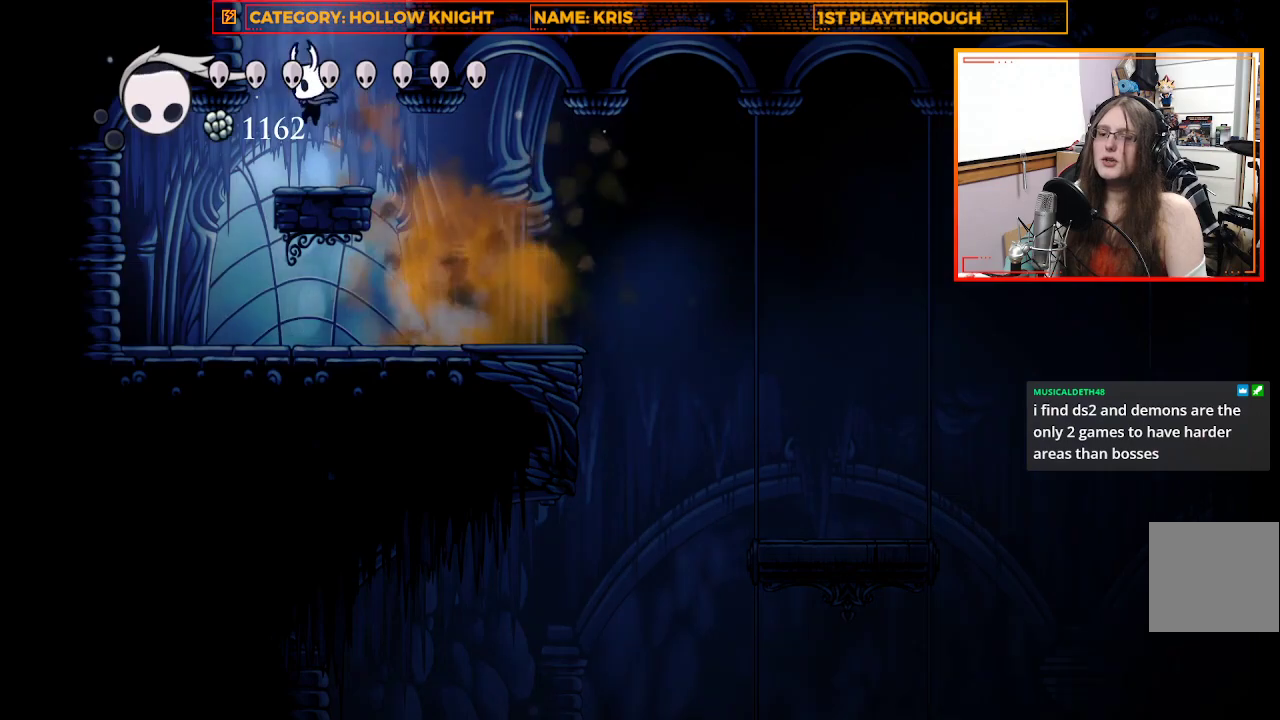
{"buttons": ["A"], "left_stick": "center", "right_stick": "center", "events": [[67, "left_stick", "center"], [300, "A", "down"]]}
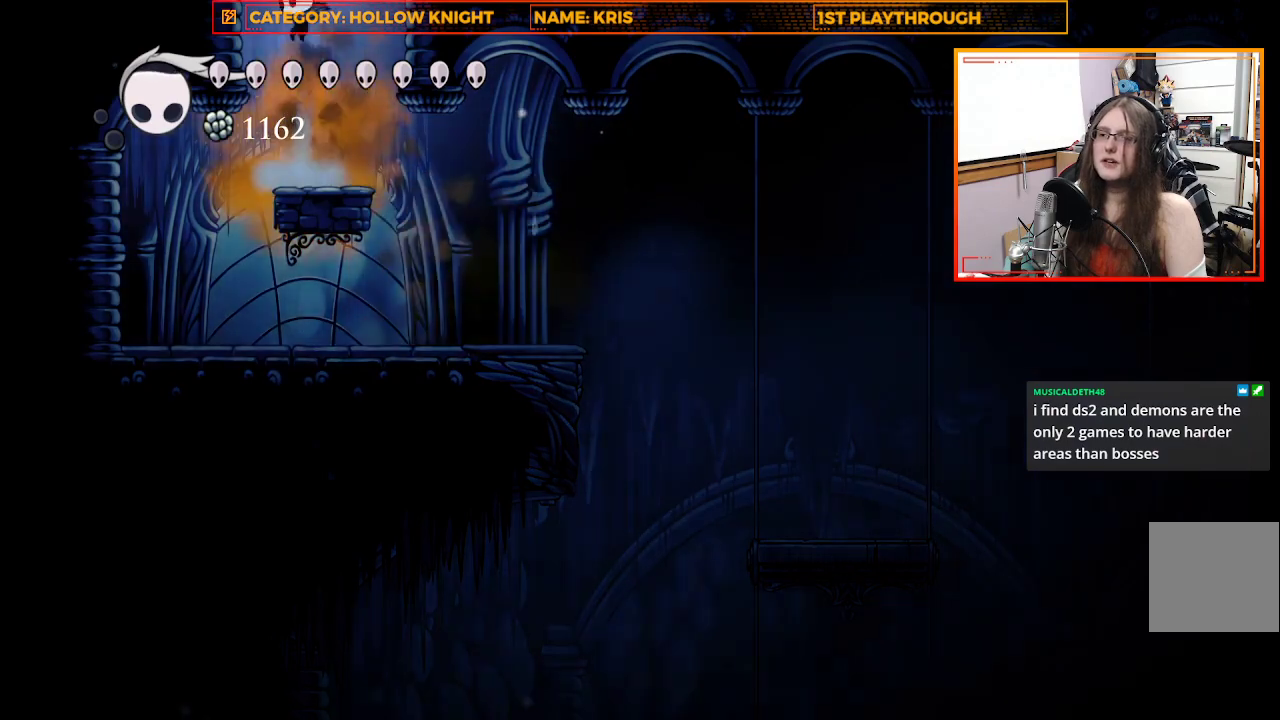
{"buttons": [], "left_stick": "center", "right_stick": "center", "events": [[133, "left_stick", "right"], [333, "A", "up"], [333, "left_stick", "center"]]}
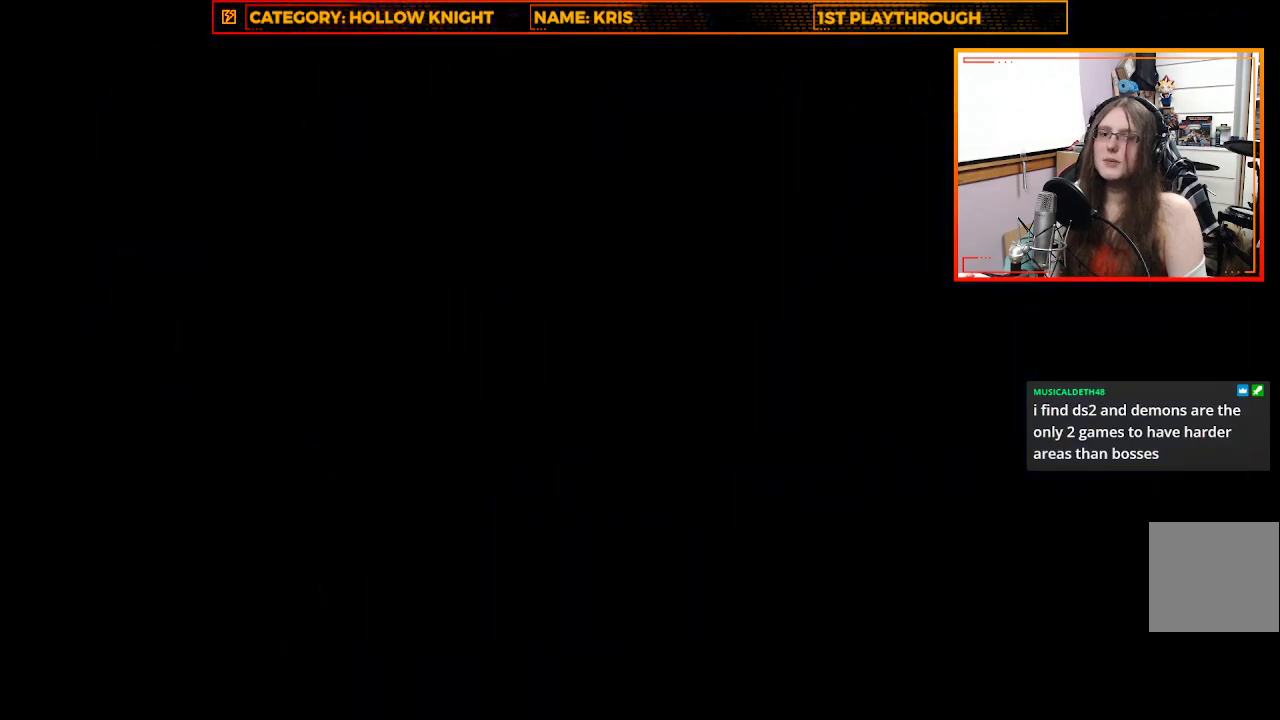
{"buttons": [], "left_stick": "center", "right_stick": "center", "events": []}
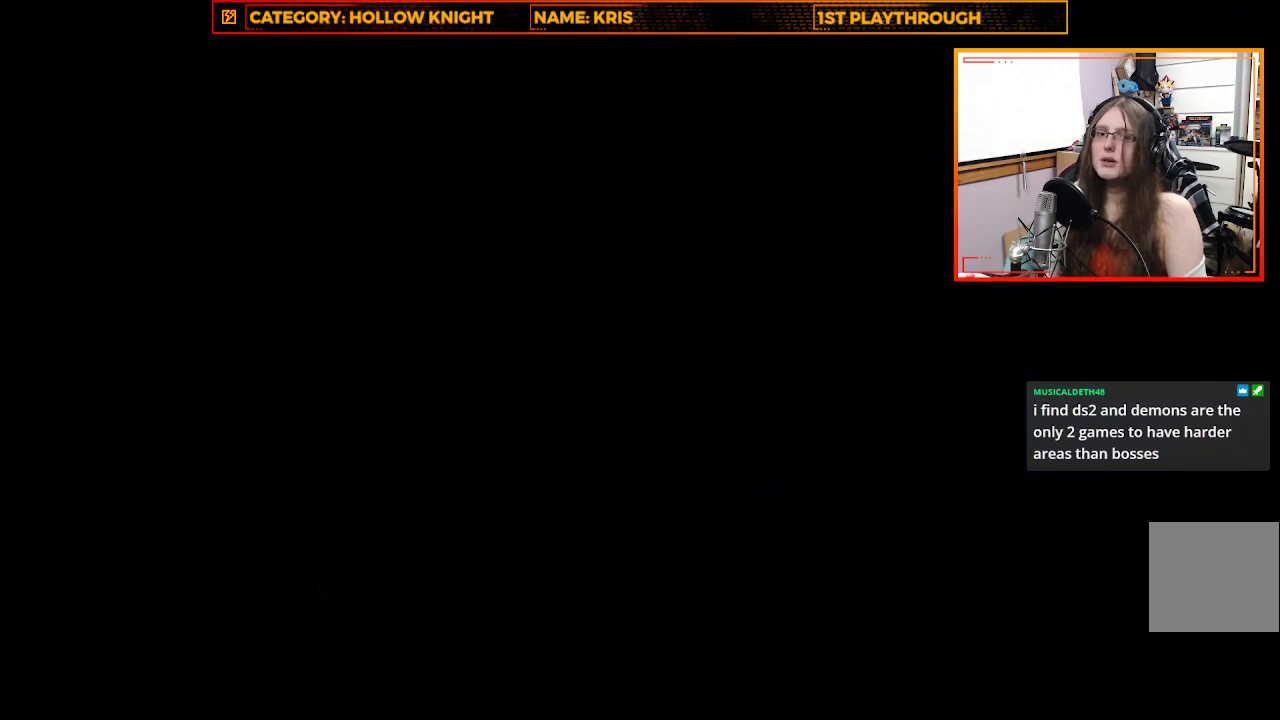
{"buttons": [], "left_stick": "center", "right_stick": "center", "events": []}
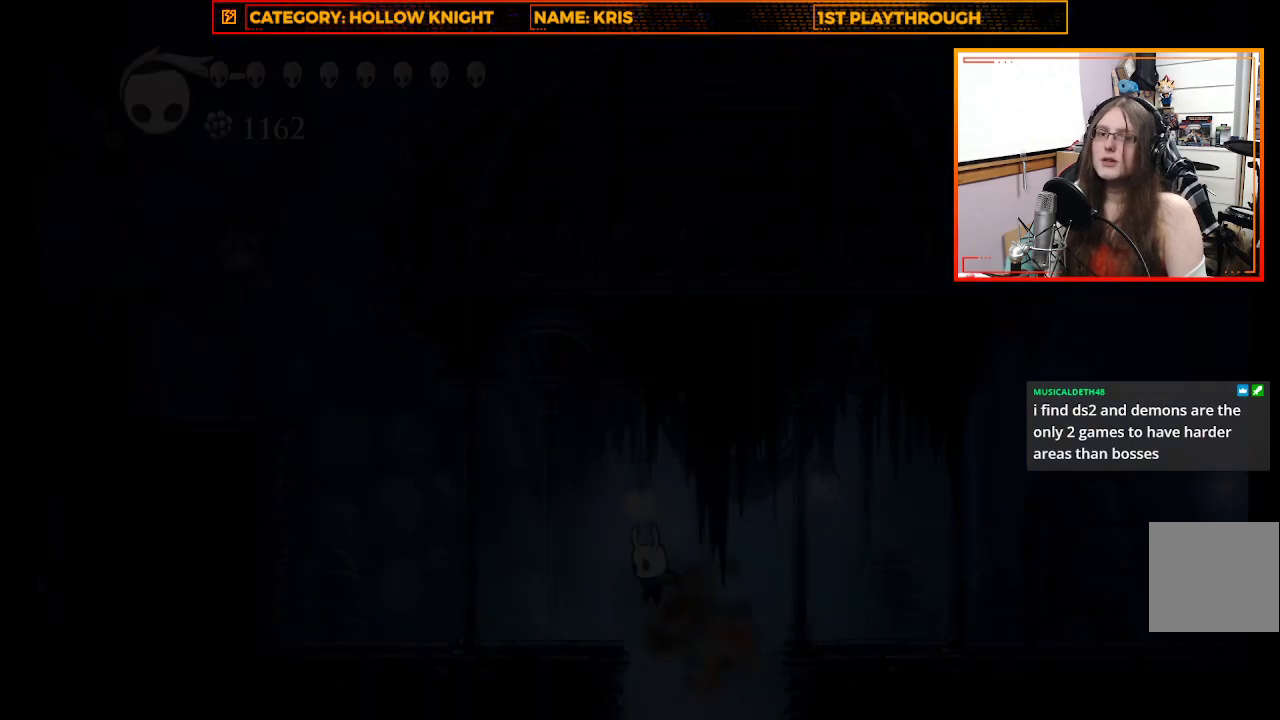
{"buttons": [], "left_stick": "center", "right_stick": "center", "events": []}
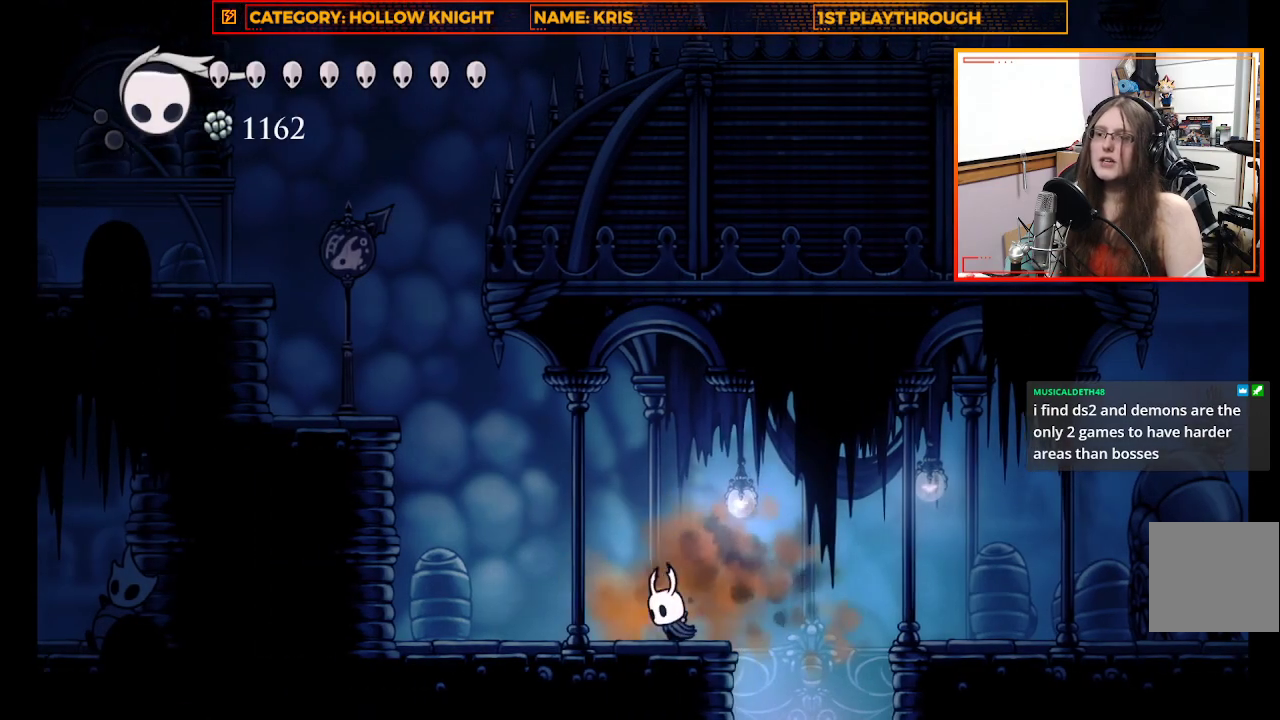
{"buttons": [], "left_stick": "center", "right_stick": "center", "events": []}
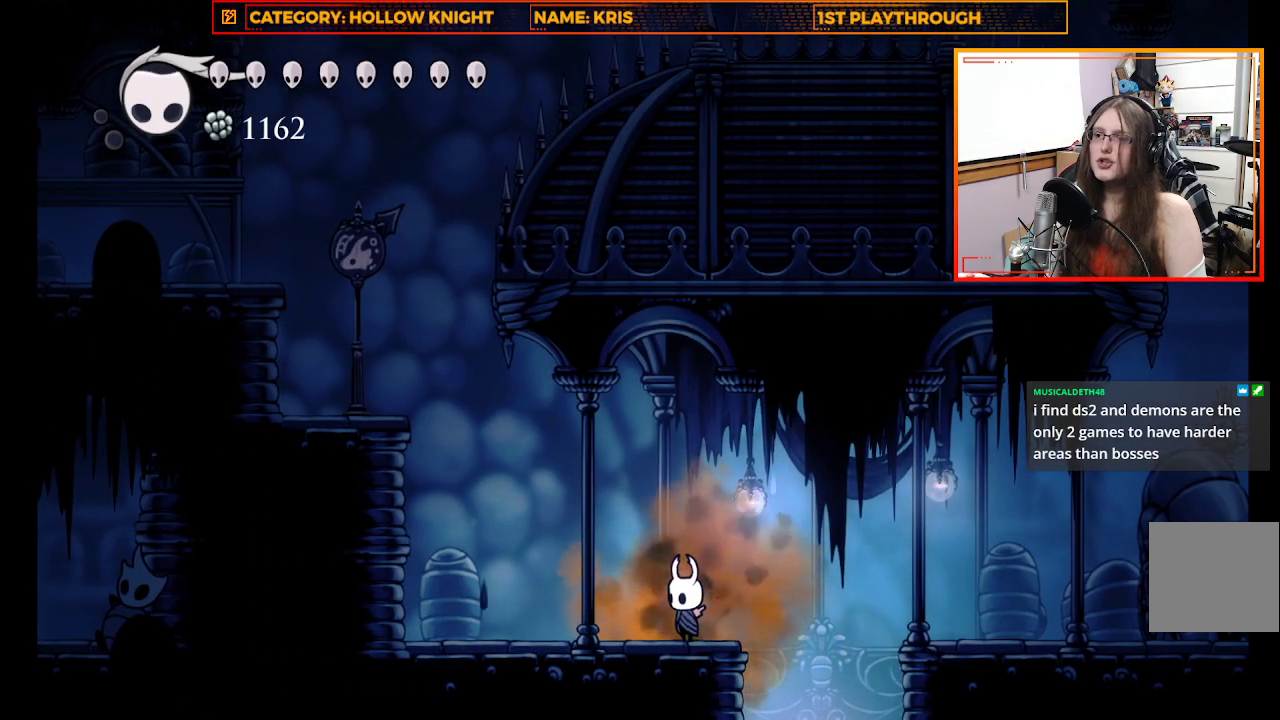
{"buttons": [], "left_stick": "center", "right_stick": "center", "events": []}
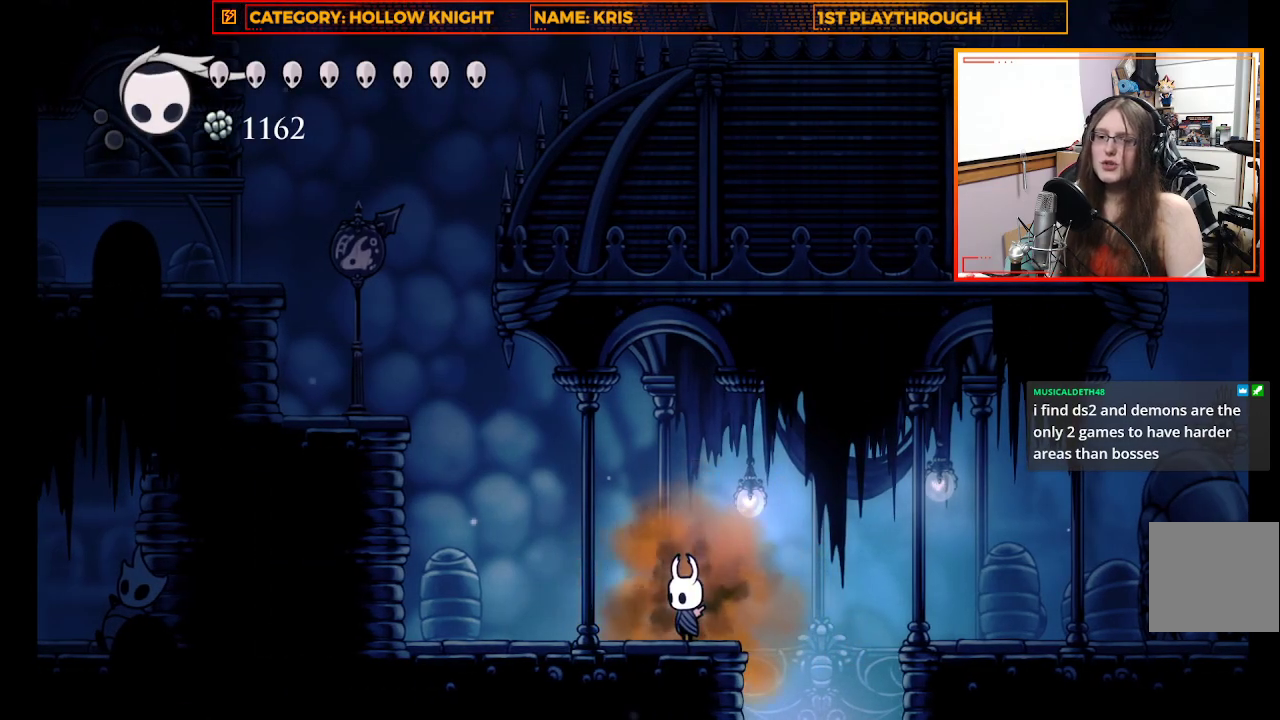
{"buttons": ["A"], "left_stick": "right", "right_stick": "center", "events": [[267, "left_stick", "right"], [333, "A", "down"]]}
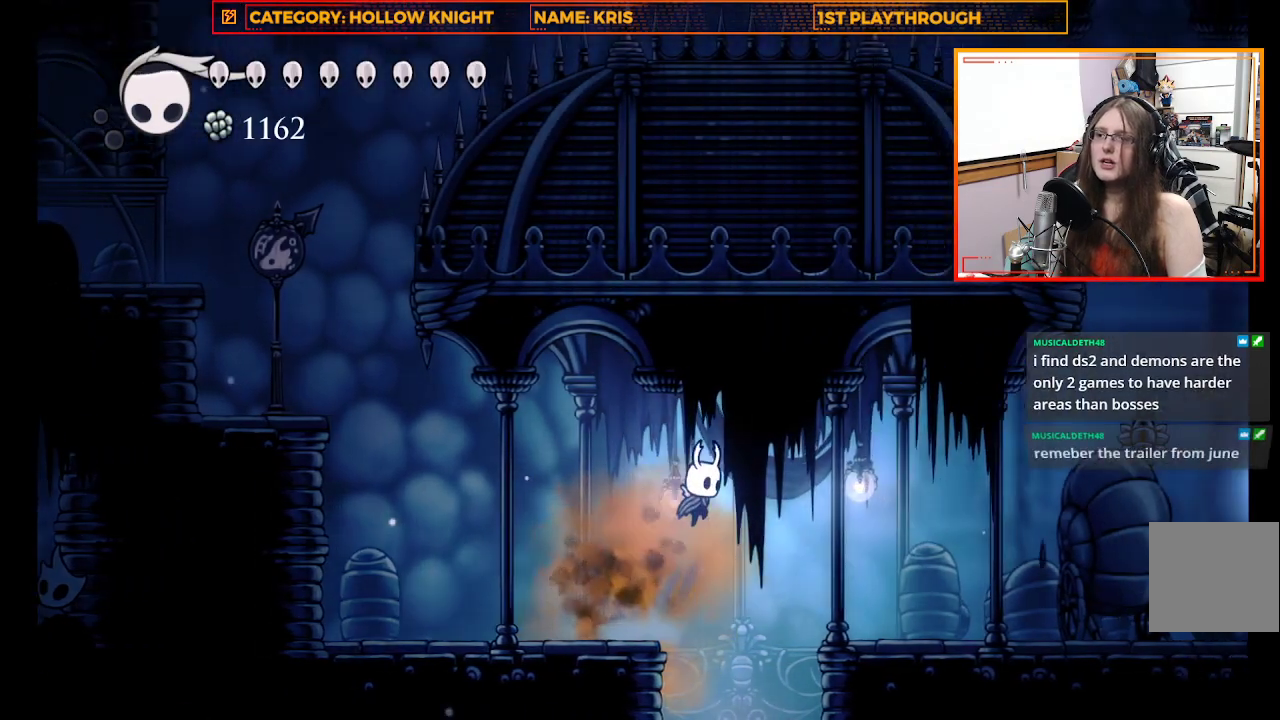
{"buttons": [], "left_stick": "right", "right_stick": "center", "events": [[133, "A", "up"], [267, "R2", "down"], [467, "R2", "up"]]}
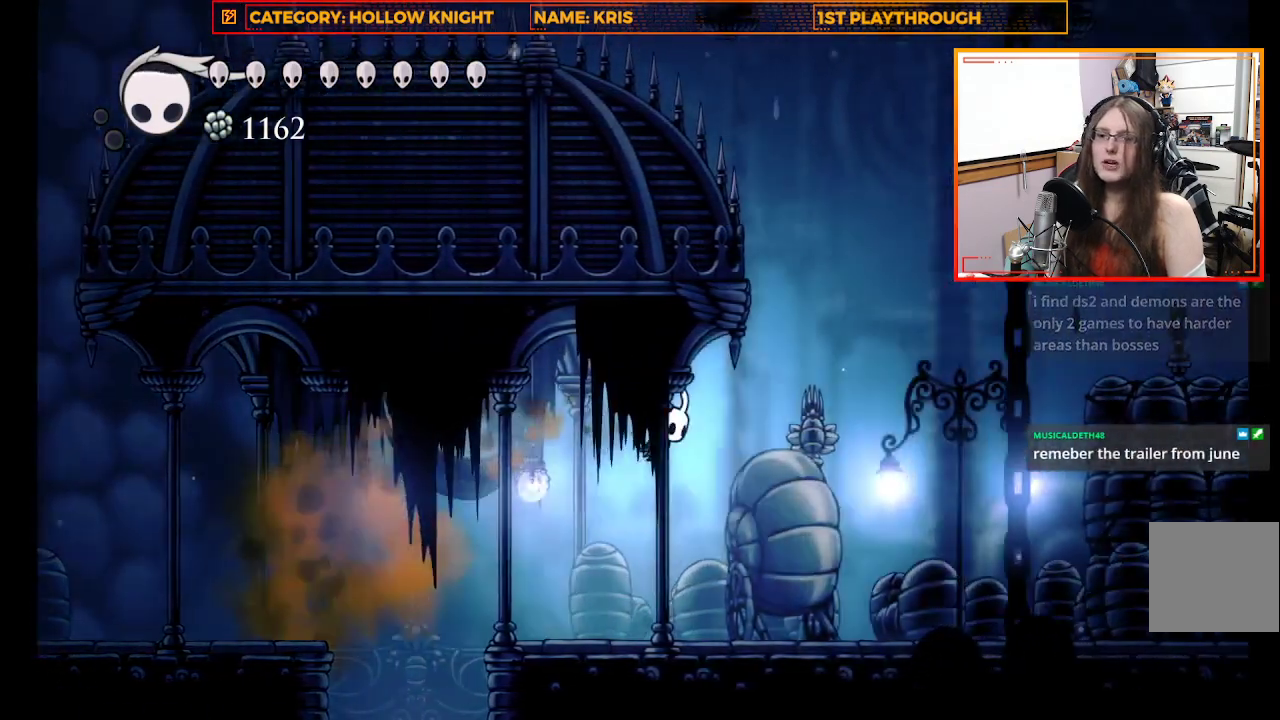
{"buttons": [], "left_stick": "center", "right_stick": "center", "events": [[233, "left_stick", "center"]]}
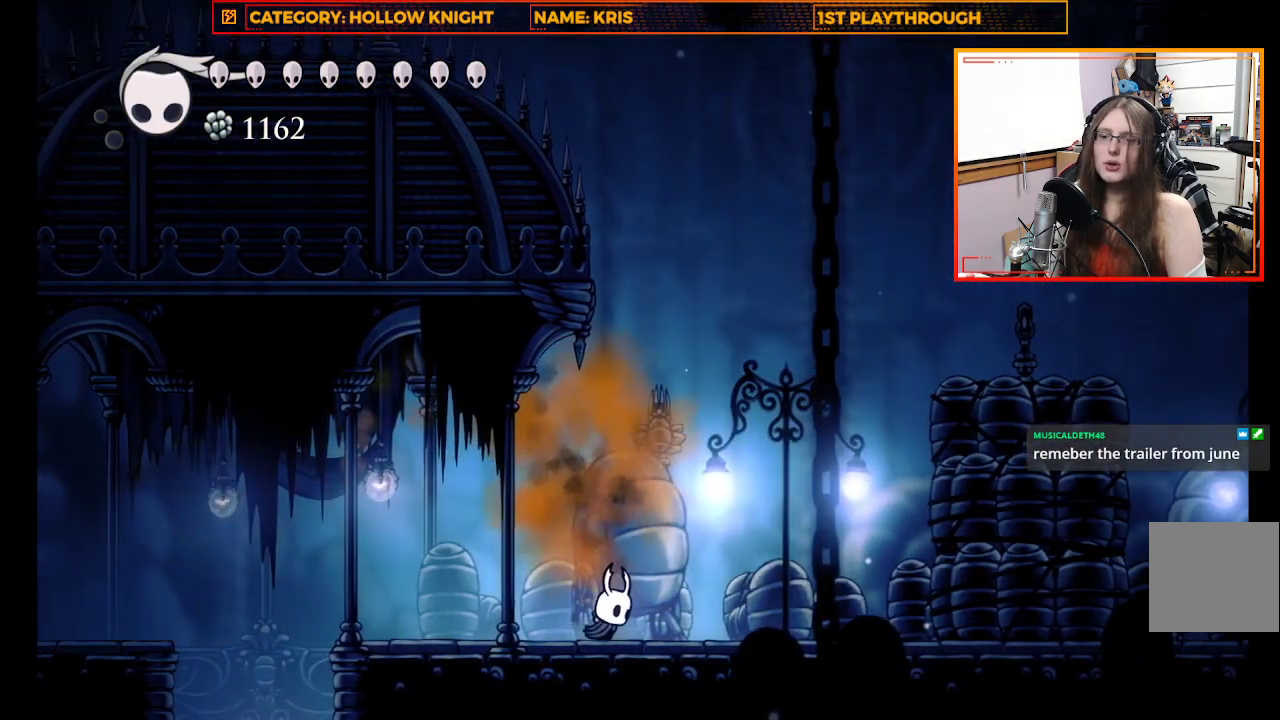
{"buttons": [], "left_stick": "right", "right_stick": "center", "events": [[133, "left_stick", "right"]]}
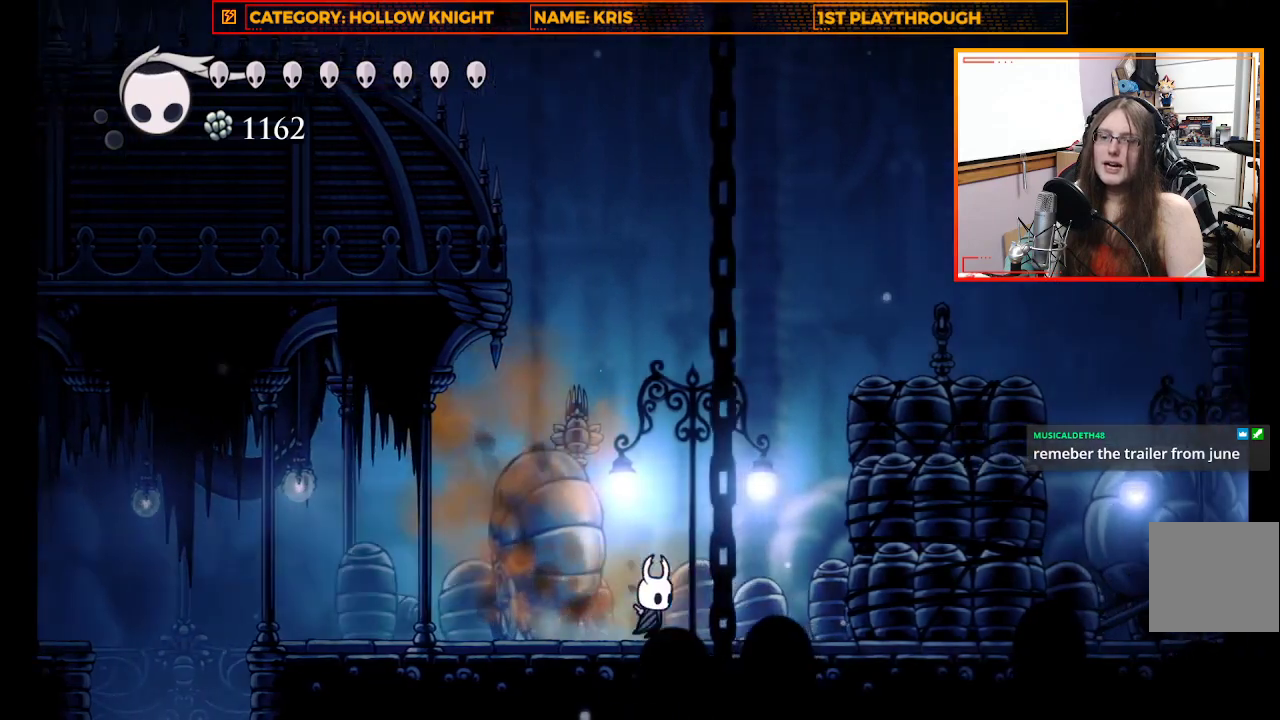
{"buttons": ["A"], "left_stick": "right", "right_stick": "center", "events": [[267, "A", "down"]]}